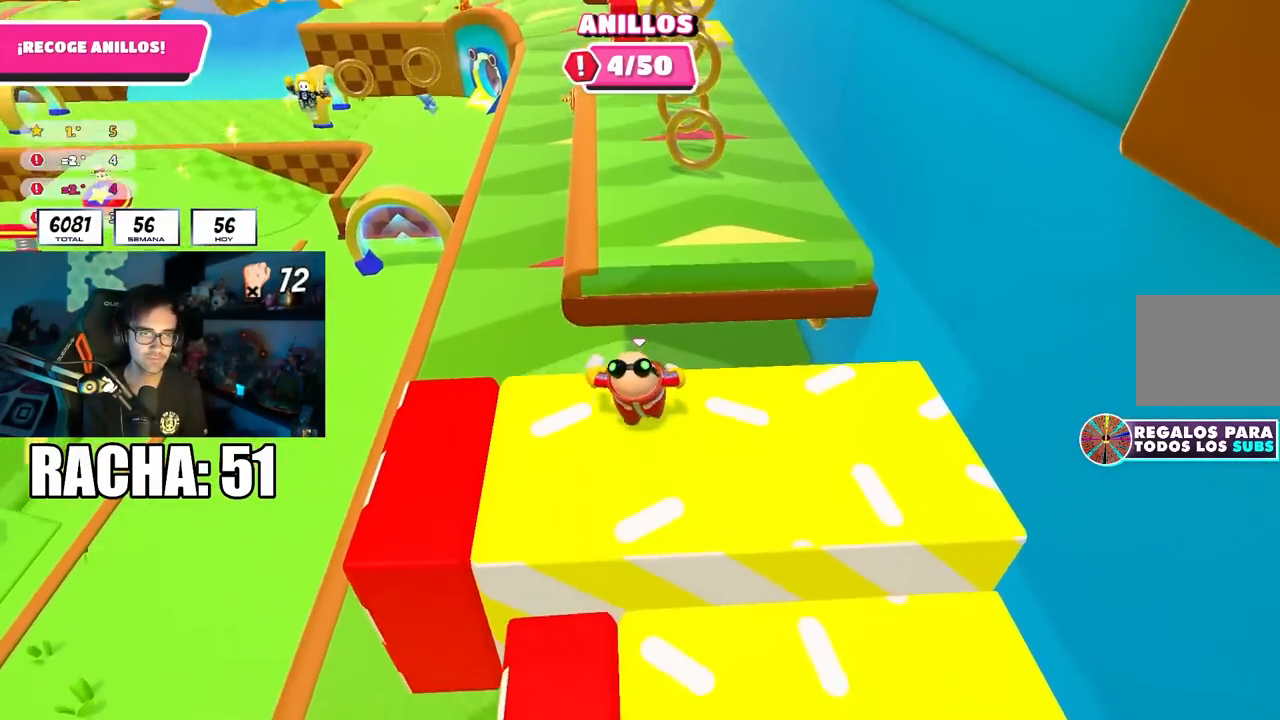
Gameplay with a controller (PlayStation layout); each line is a JSON object with the inputs held at the frame after it. "events" lists button and stick changes between this image and that frame as [ms after this image, input, new state], when the widget could be followed in between. Not read: L1 R1.
{"buttons": [], "left_stick": "up", "right_stick": "up", "events": [[67, "CROSS", "down"], [217, "CROSS", "up"], [367, "right_stick", "up"]]}
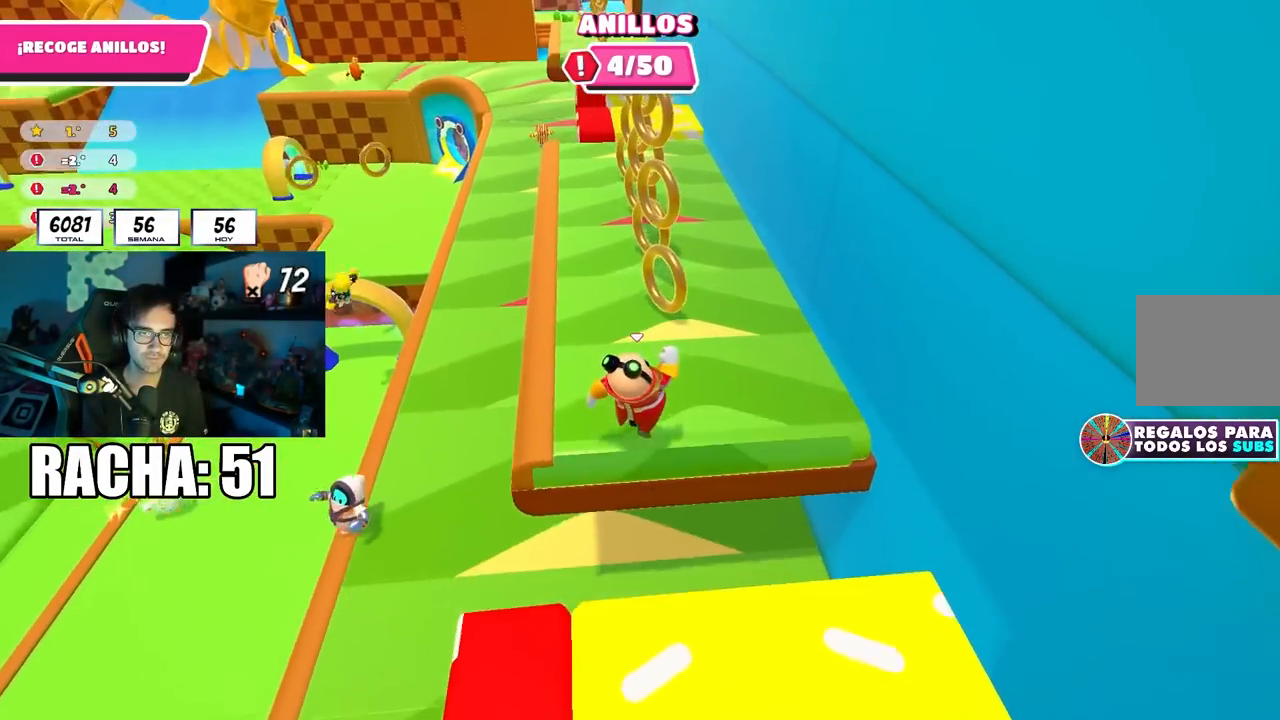
{"buttons": ["CROSS"], "left_stick": "up", "right_stick": "center", "events": [[33, "right_stick", "down"], [150, "right_stick", "center"], [300, "CROSS", "down"]]}
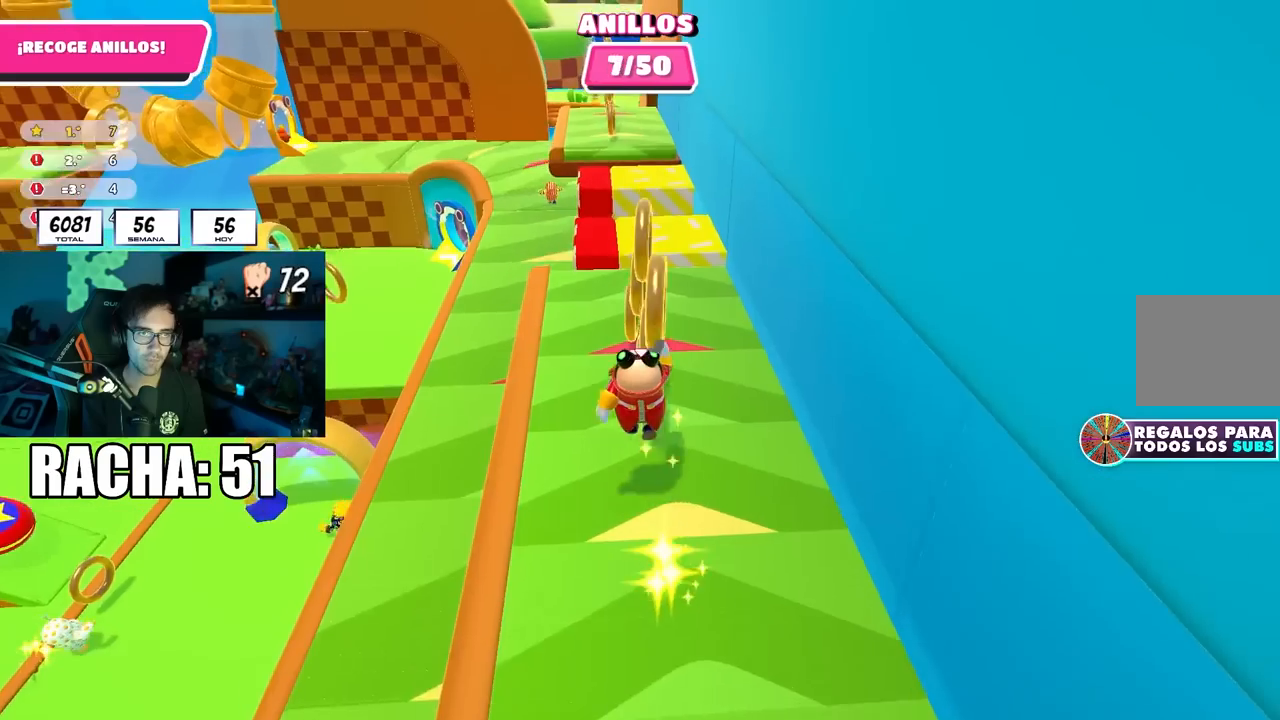
{"buttons": [], "left_stick": "down-right", "right_stick": "down", "events": [[200, "CROSS", "up"], [317, "left_stick", "right"], [367, "left_stick", "down-right"], [400, "right_stick", "down"]]}
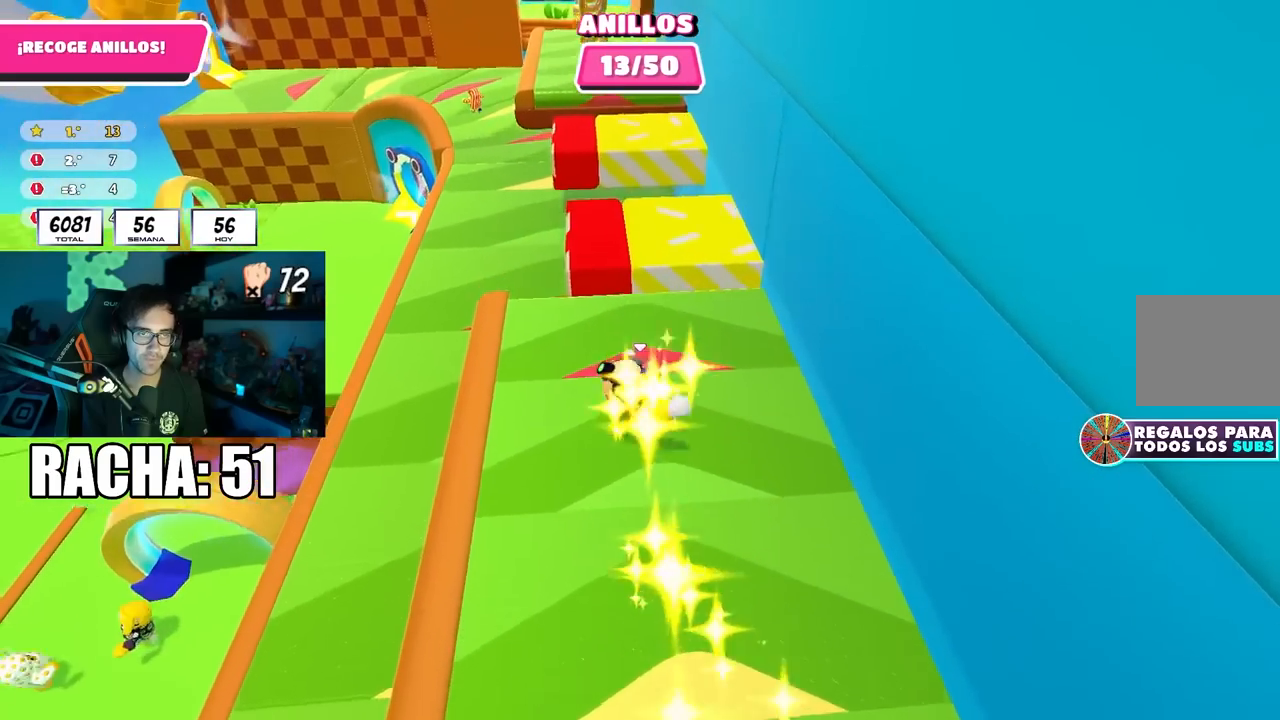
{"buttons": [], "left_stick": "right", "right_stick": "center", "events": [[50, "right_stick", "center"], [183, "CROSS", "down"], [267, "left_stick", "right"], [350, "CROSS", "up"]]}
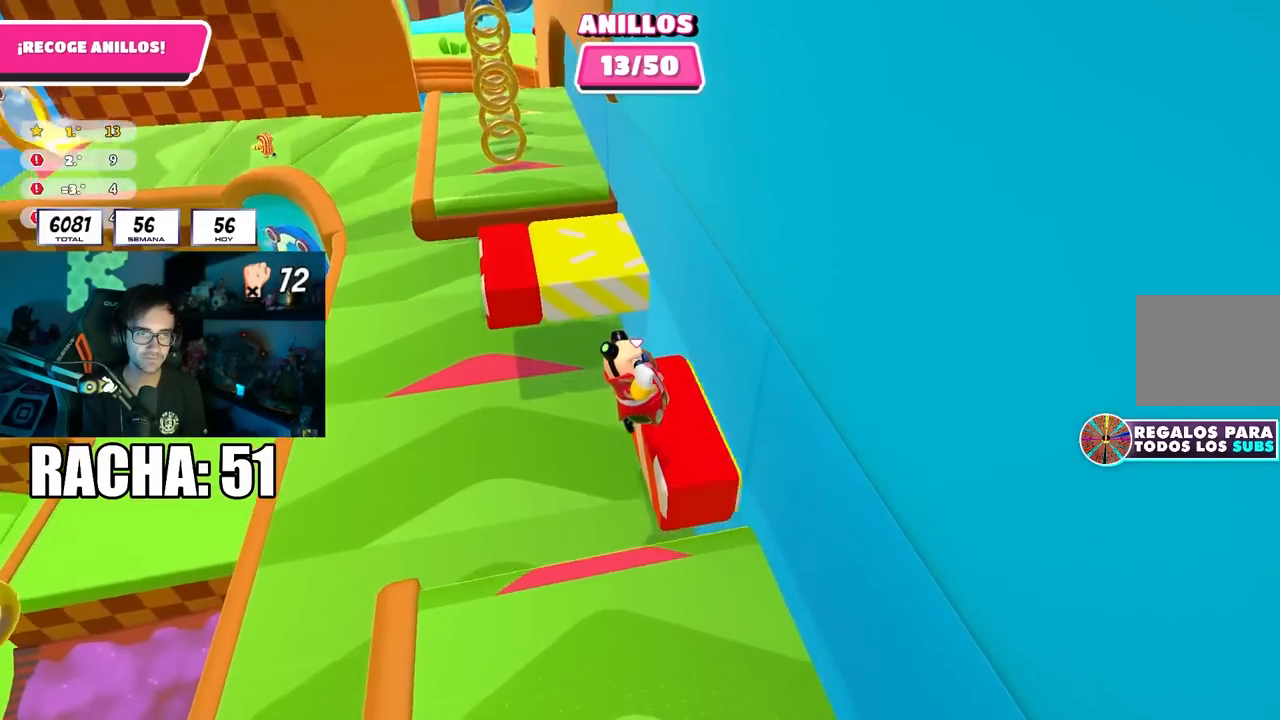
{"buttons": [], "left_stick": "up", "right_stick": "down", "events": [[250, "left_stick", "up-right"], [350, "left_stick", "up"], [433, "right_stick", "down"]]}
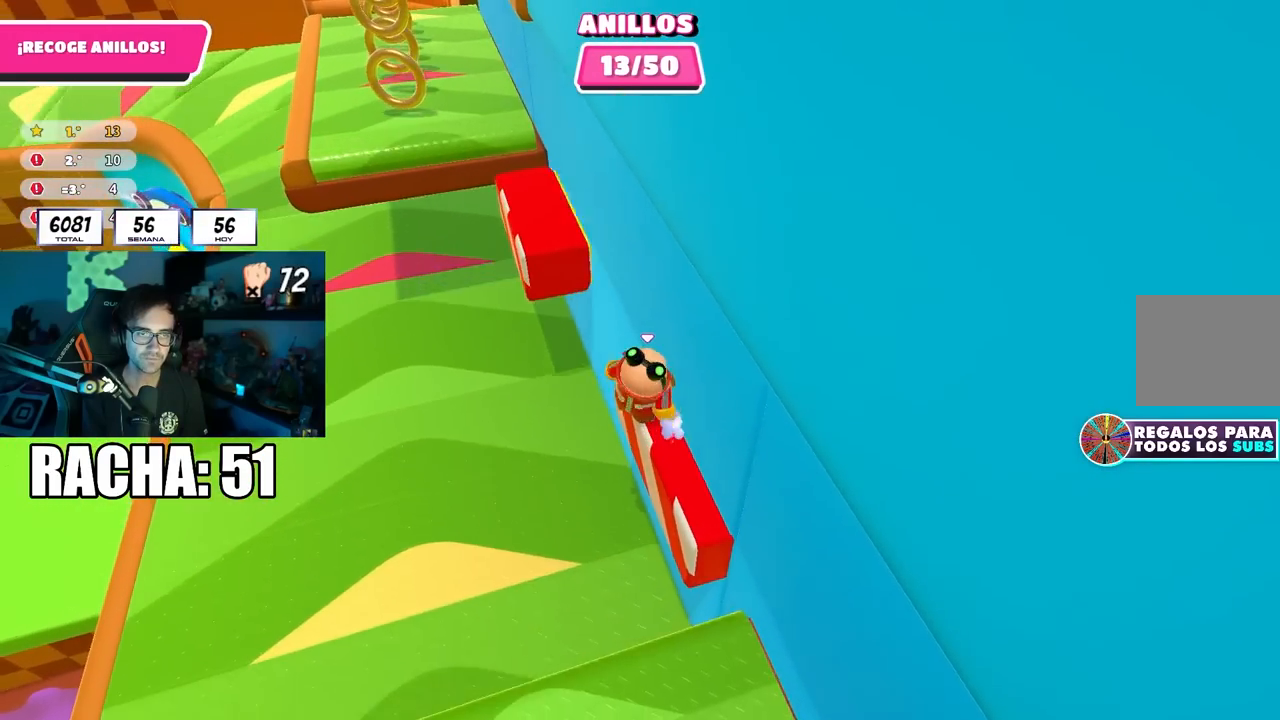
{"buttons": [], "left_stick": "up", "right_stick": "center", "events": [[67, "right_stick", "center"], [217, "CROSS", "down"], [450, "CROSS", "up"]]}
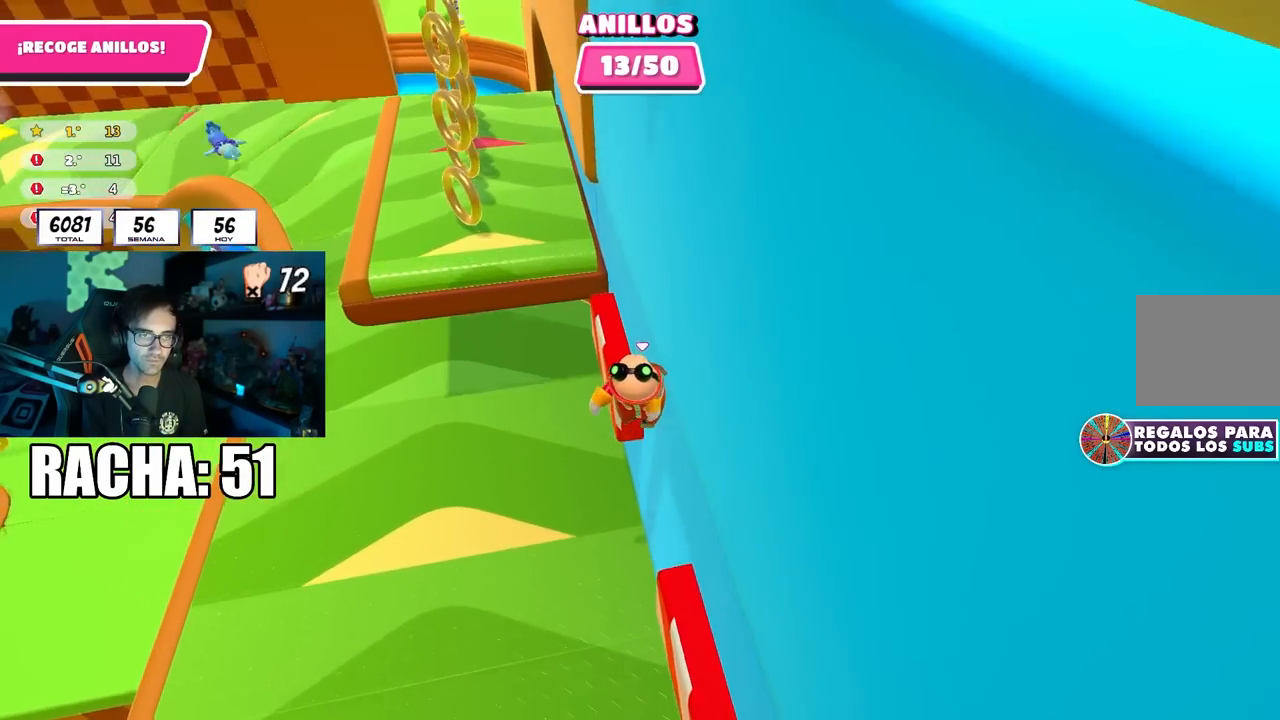
{"buttons": [], "left_stick": "up-left", "right_stick": "center", "events": [[467, "left_stick", "up-left"]]}
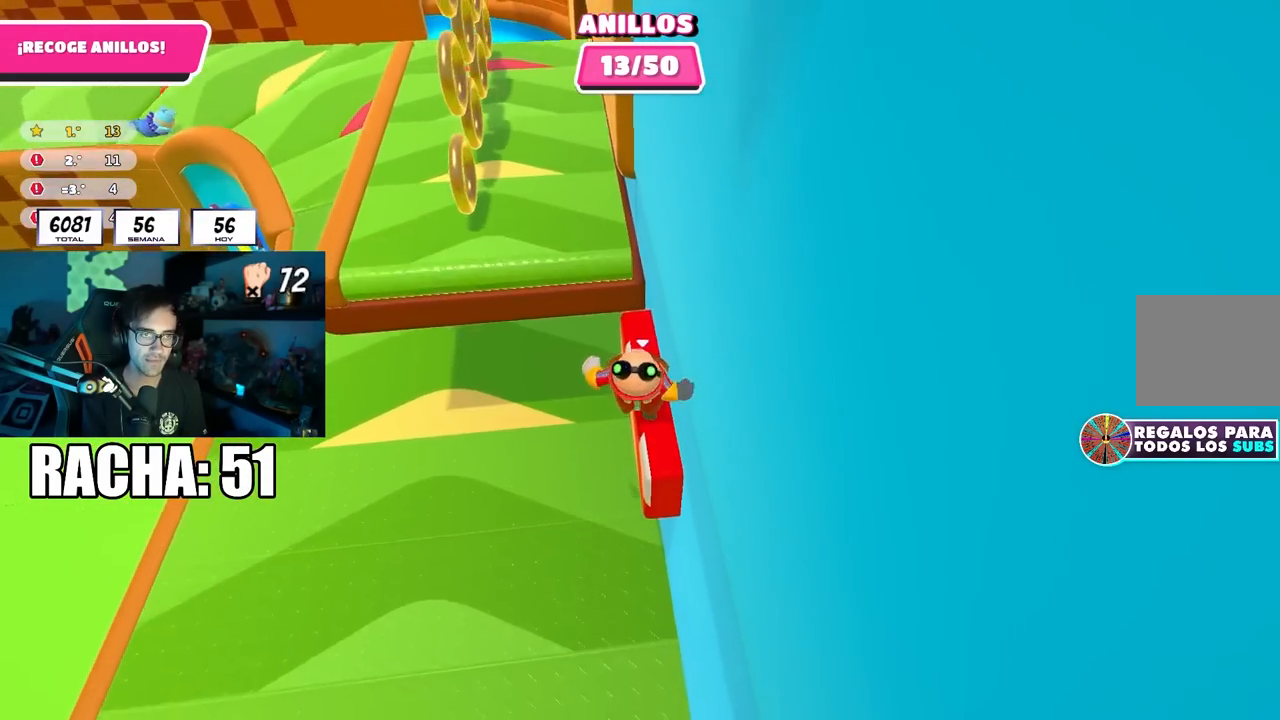
{"buttons": [], "left_stick": "up-left", "right_stick": "down-right", "events": [[117, "CROSS", "down"], [300, "CROSS", "up"], [500, "right_stick", "down-right"]]}
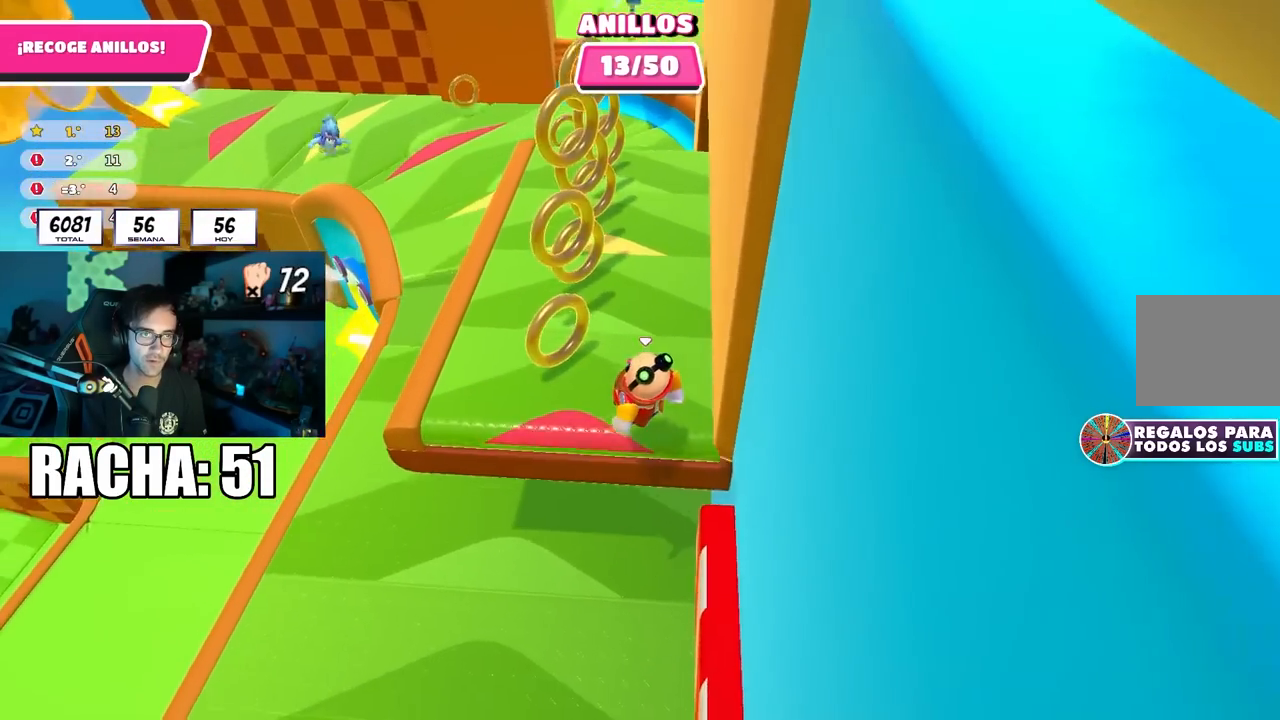
{"buttons": ["CROSS"], "left_stick": "up", "right_stick": "center", "events": [[67, "right_stick", "center"], [83, "left_stick", "up"], [233, "CROSS", "down"]]}
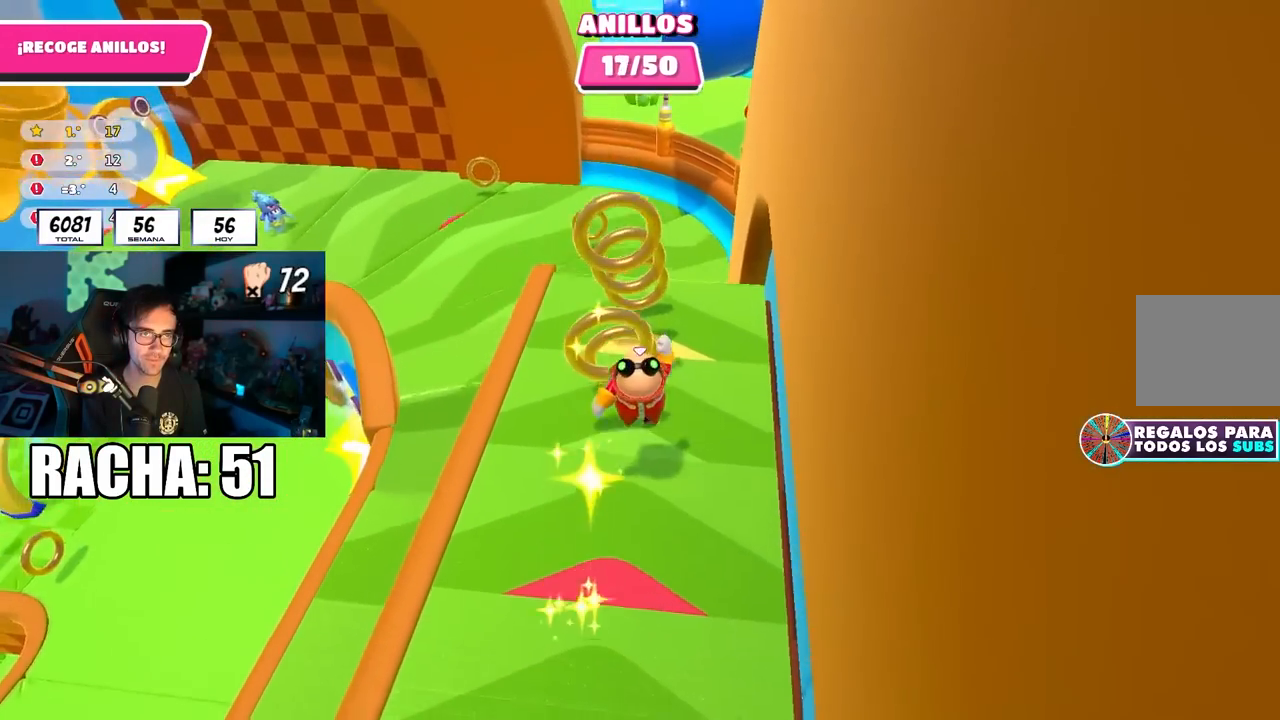
{"buttons": [], "left_stick": "up", "right_stick": "left", "events": [[17, "CROSS", "up"], [150, "right_stick", "up"], [300, "right_stick", "down-left"], [467, "right_stick", "left"]]}
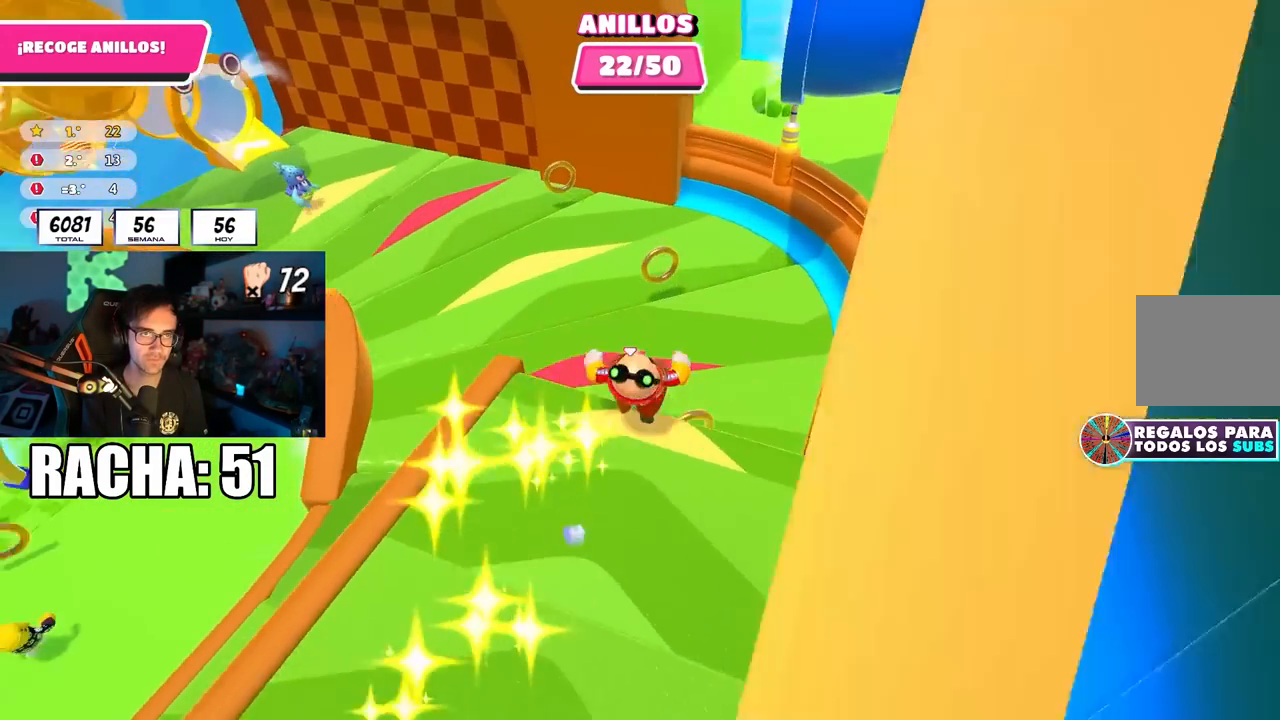
{"buttons": [], "left_stick": "up", "right_stick": "up-left", "events": [[83, "right_stick", "center"], [150, "right_stick", "up-left"]]}
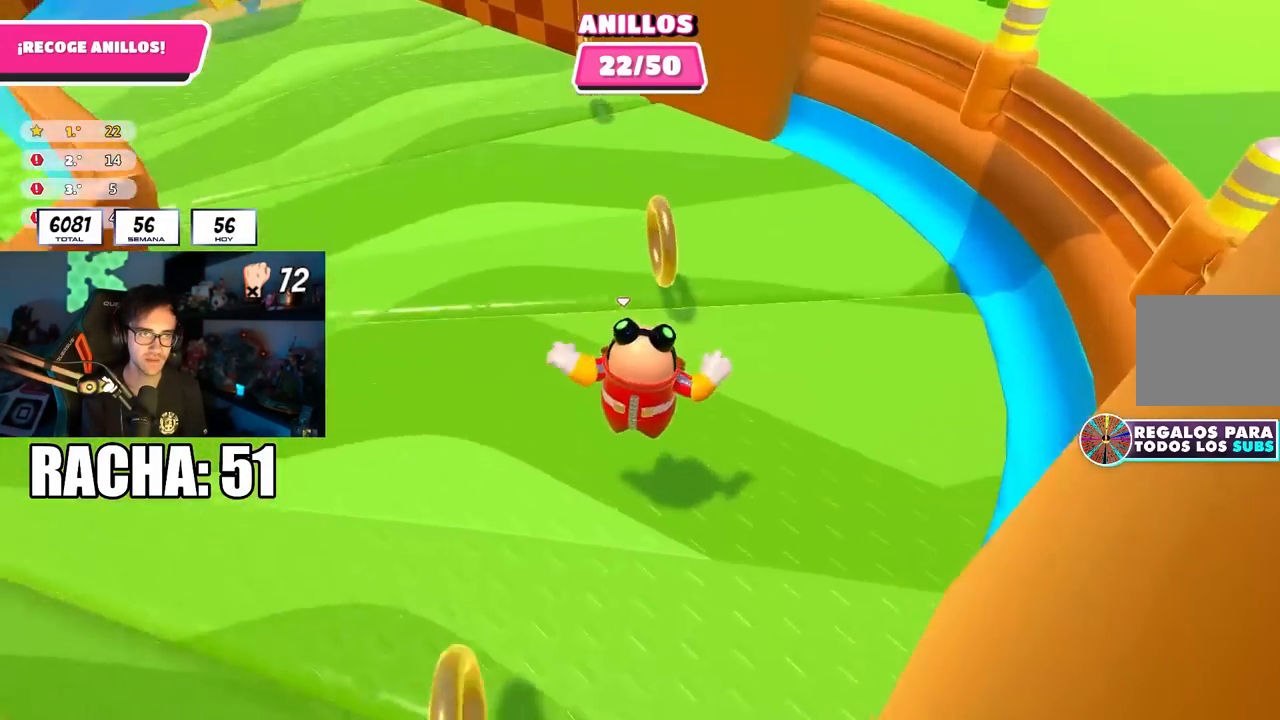
{"buttons": [], "left_stick": "up-left", "right_stick": "center", "events": [[400, "left_stick", "up-left"], [417, "right_stick", "center"]]}
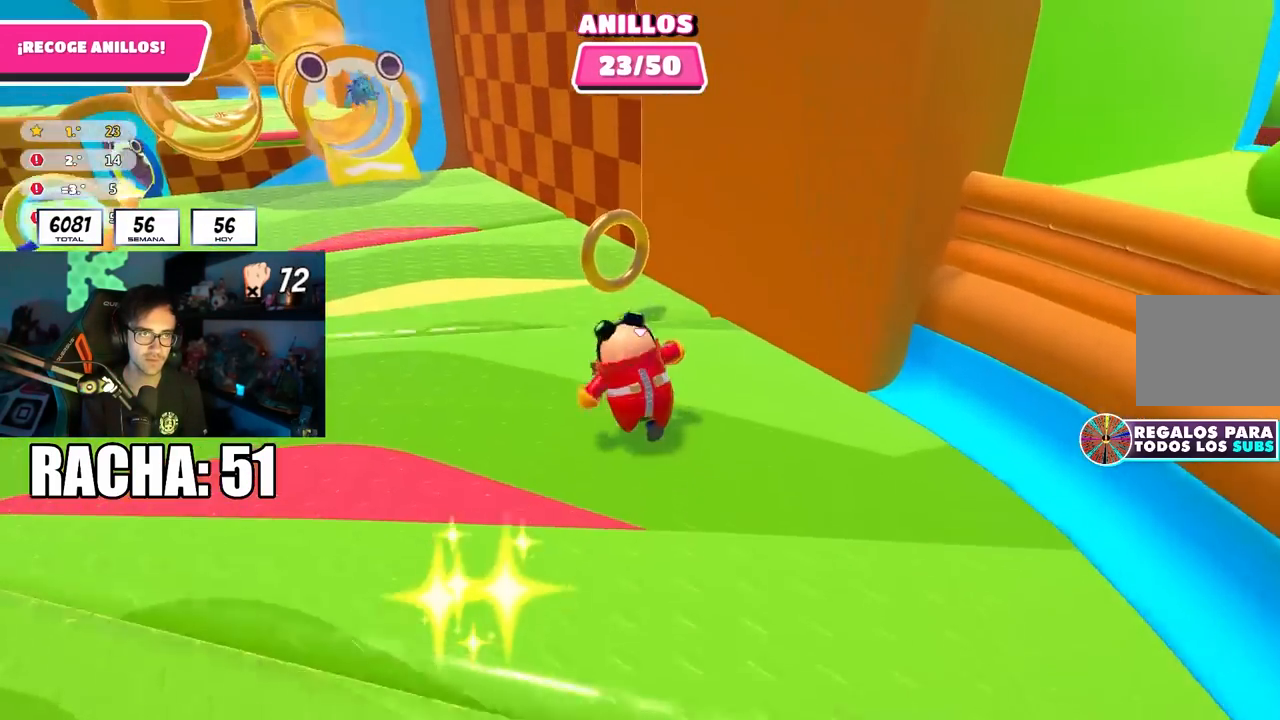
{"buttons": [], "left_stick": "up-left", "right_stick": "down-left", "events": [[150, "right_stick", "down-left"]]}
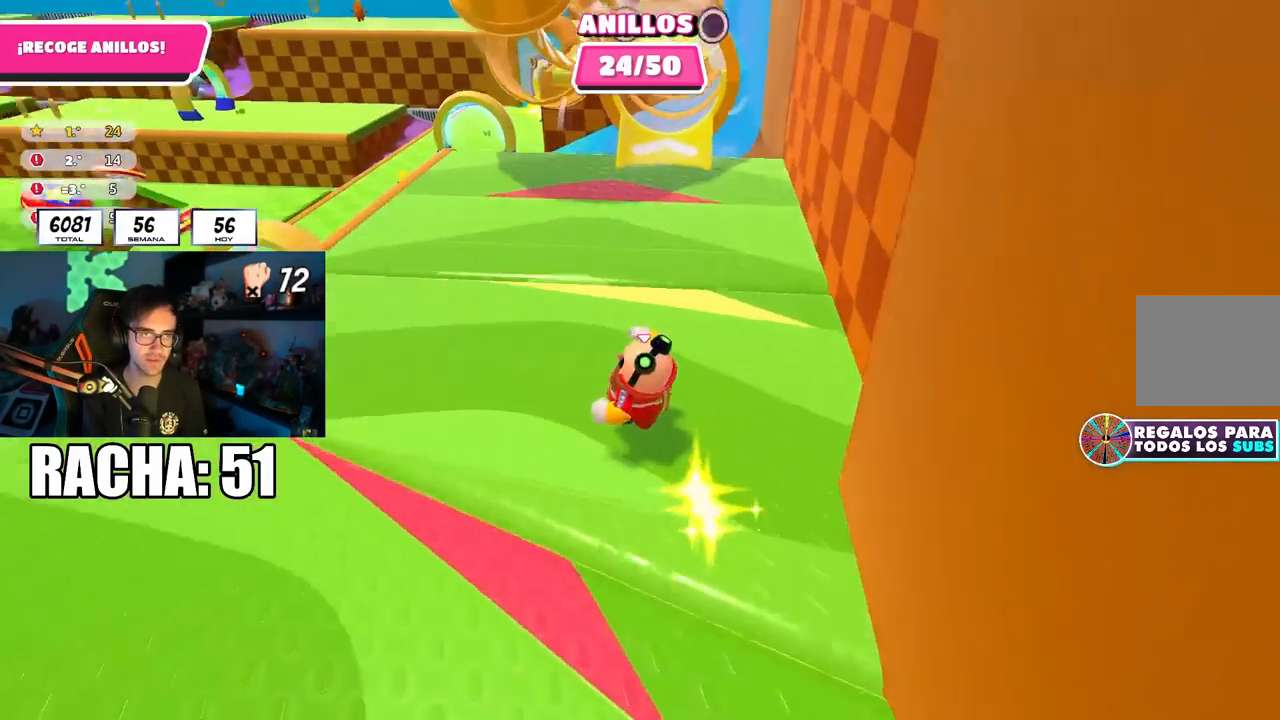
{"buttons": [], "left_stick": "up-left", "right_stick": "up-left", "events": [[317, "right_stick", "center"], [500, "right_stick", "up-left"]]}
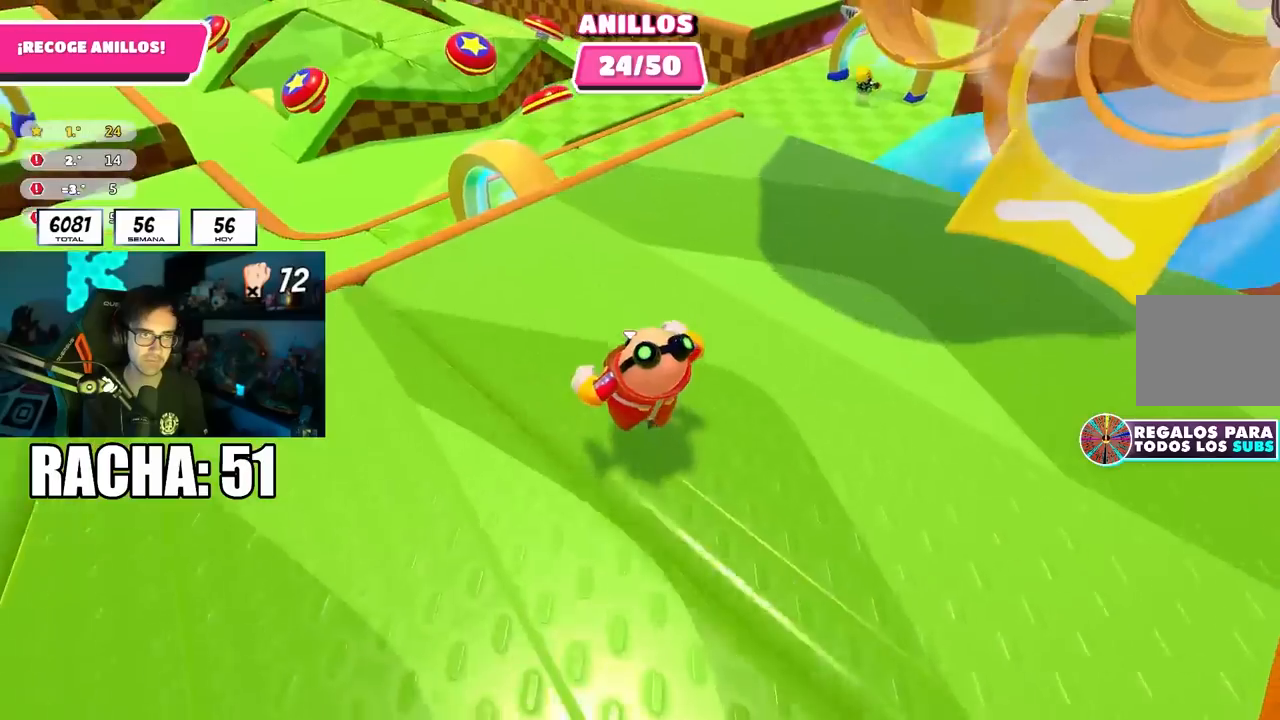
{"buttons": ["CROSS"], "left_stick": "up-left", "right_stick": "center", "events": [[100, "right_stick", "center"], [200, "right_stick", "up-left"], [300, "right_stick", "center"], [417, "CROSS", "down"]]}
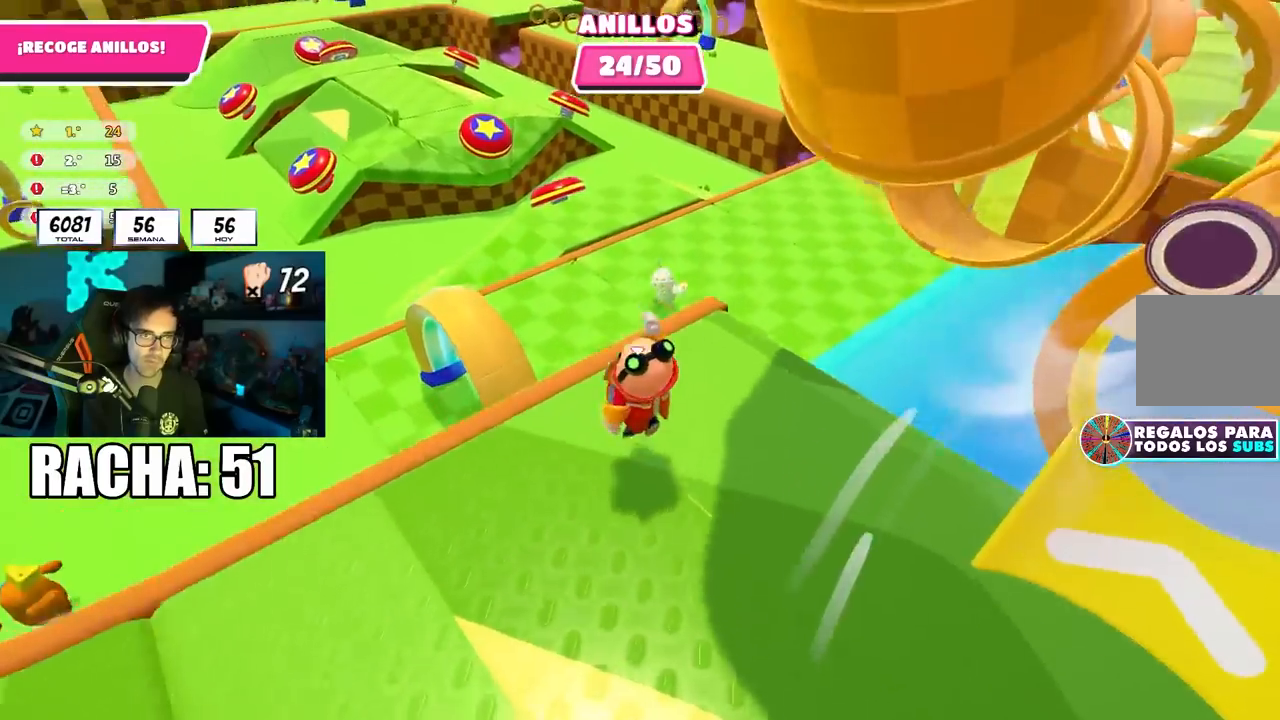
{"buttons": [], "left_stick": "up", "right_stick": "left", "events": [[17, "CROSS", "up"], [100, "right_stick", "left"], [200, "right_stick", "up-left"], [333, "right_stick", "center"], [350, "left_stick", "up"], [467, "right_stick", "left"]]}
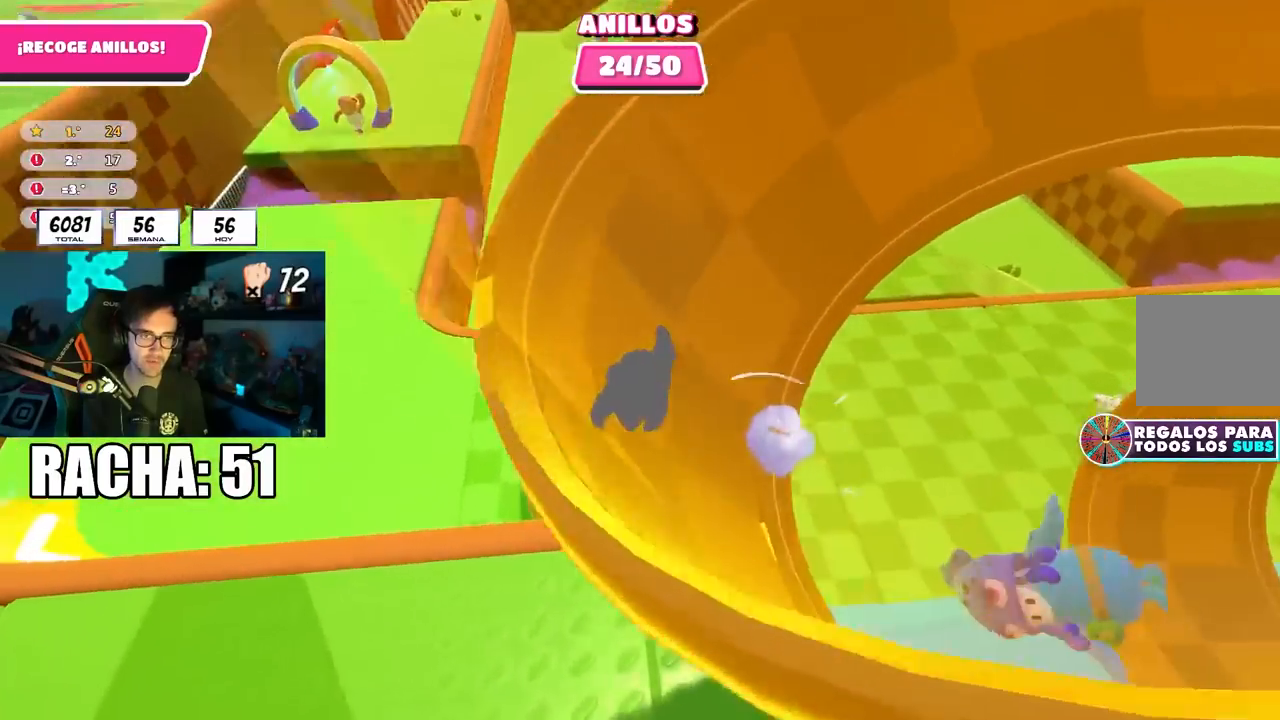
{"buttons": [], "left_stick": "up-left", "right_stick": "up-left", "events": [[83, "left_stick", "up-left"], [233, "right_stick", "up-left"]]}
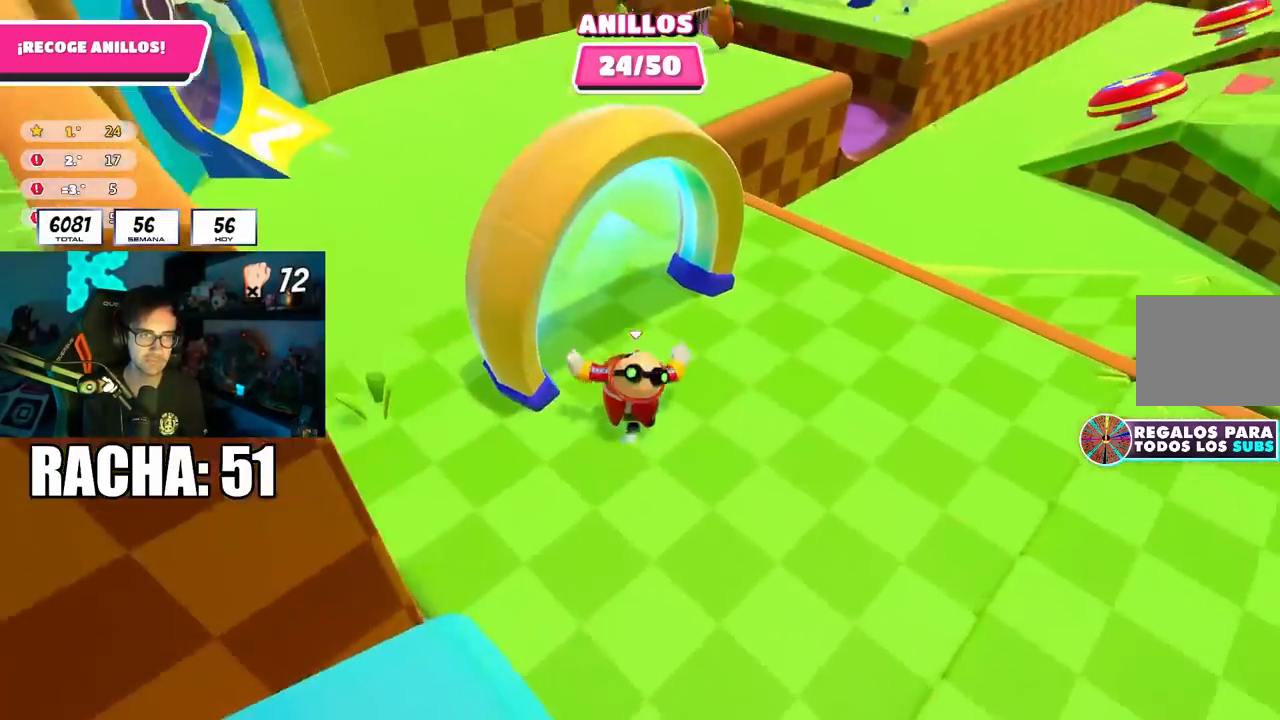
{"buttons": [], "left_stick": "up", "right_stick": "right", "events": [[50, "left_stick", "up"], [167, "right_stick", "center"], [317, "right_stick", "down-right"], [417, "right_stick", "right"]]}
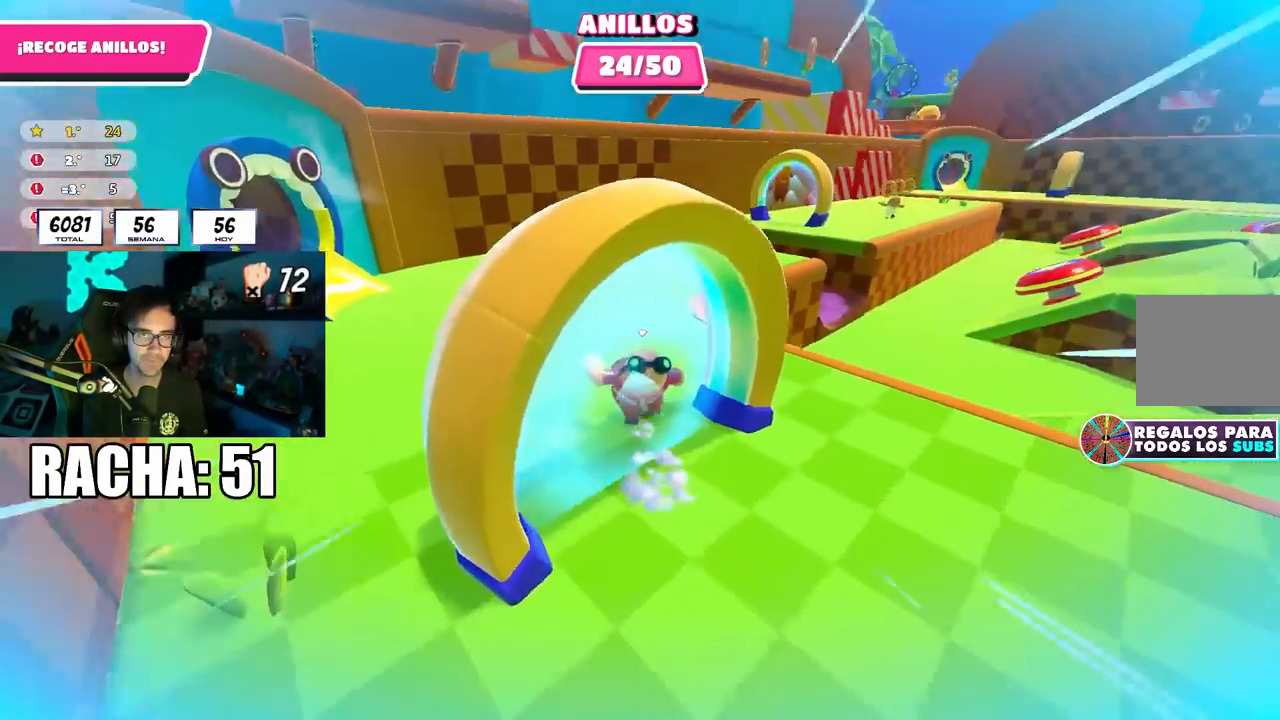
{"buttons": [], "left_stick": "up", "right_stick": "right", "events": []}
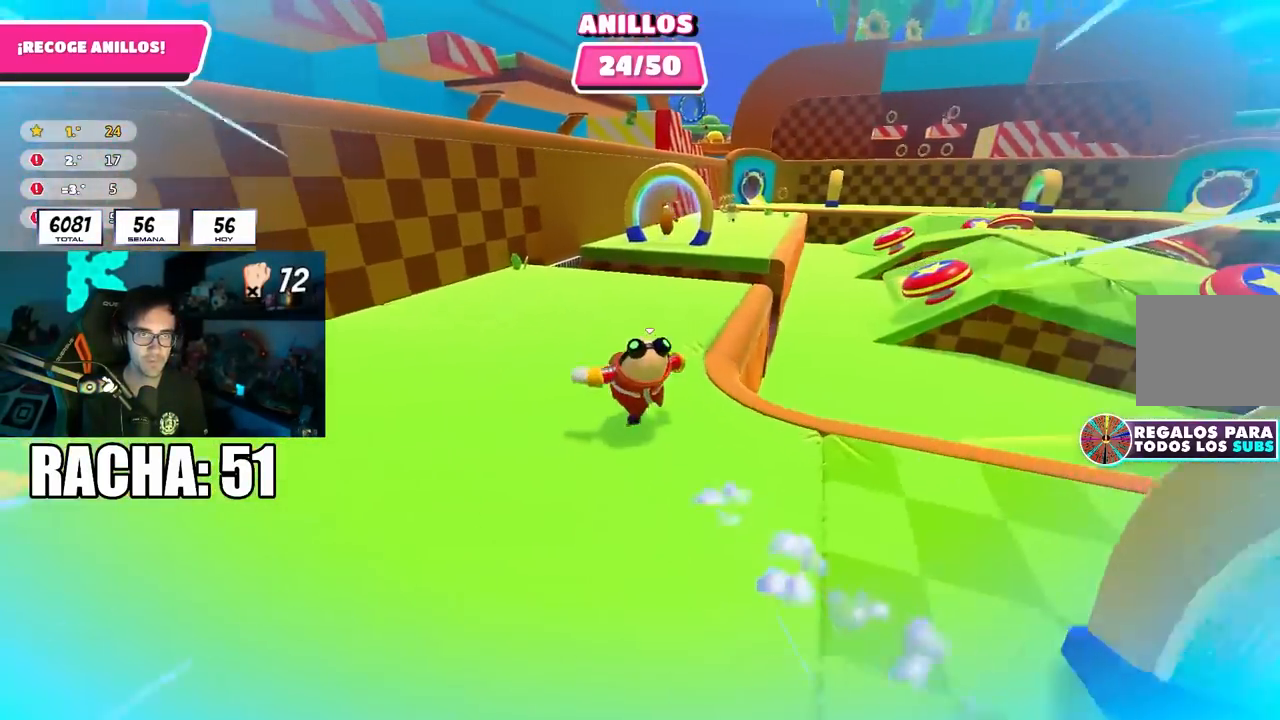
{"buttons": [], "left_stick": "up", "right_stick": "down-right", "events": [[250, "right_stick", "down-right"]]}
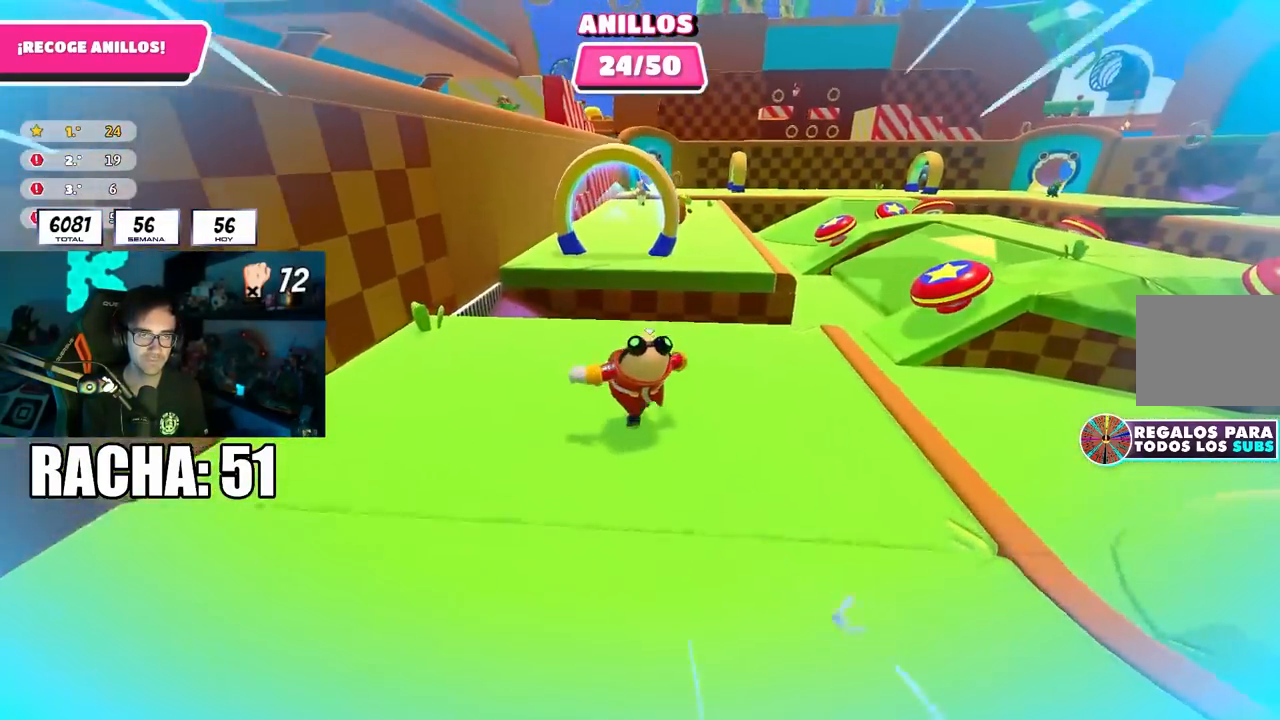
{"buttons": [], "left_stick": "up", "right_stick": "center", "events": [[50, "right_stick", "center"], [233, "CROSS", "down"], [383, "CROSS", "up"]]}
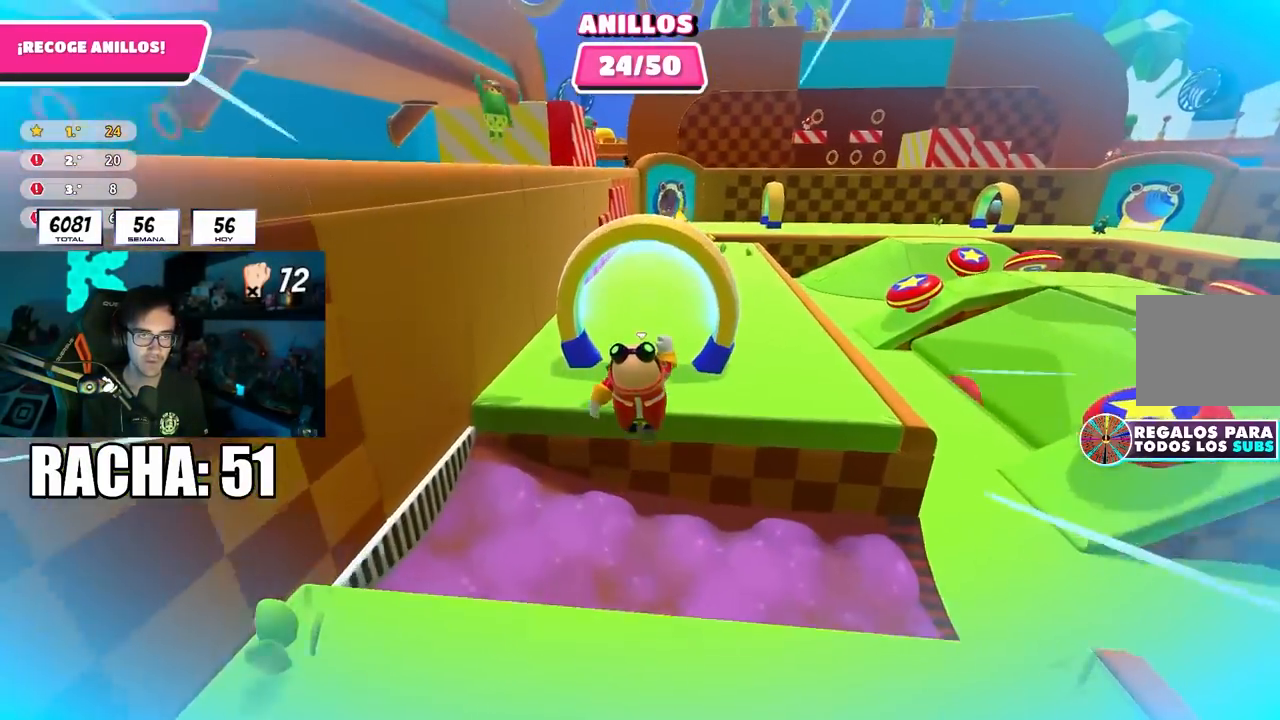
{"buttons": [], "left_stick": "up", "right_stick": "down-right", "events": [[50, "right_stick", "down-right"], [233, "left_stick", "up-right"], [500, "left_stick", "up"]]}
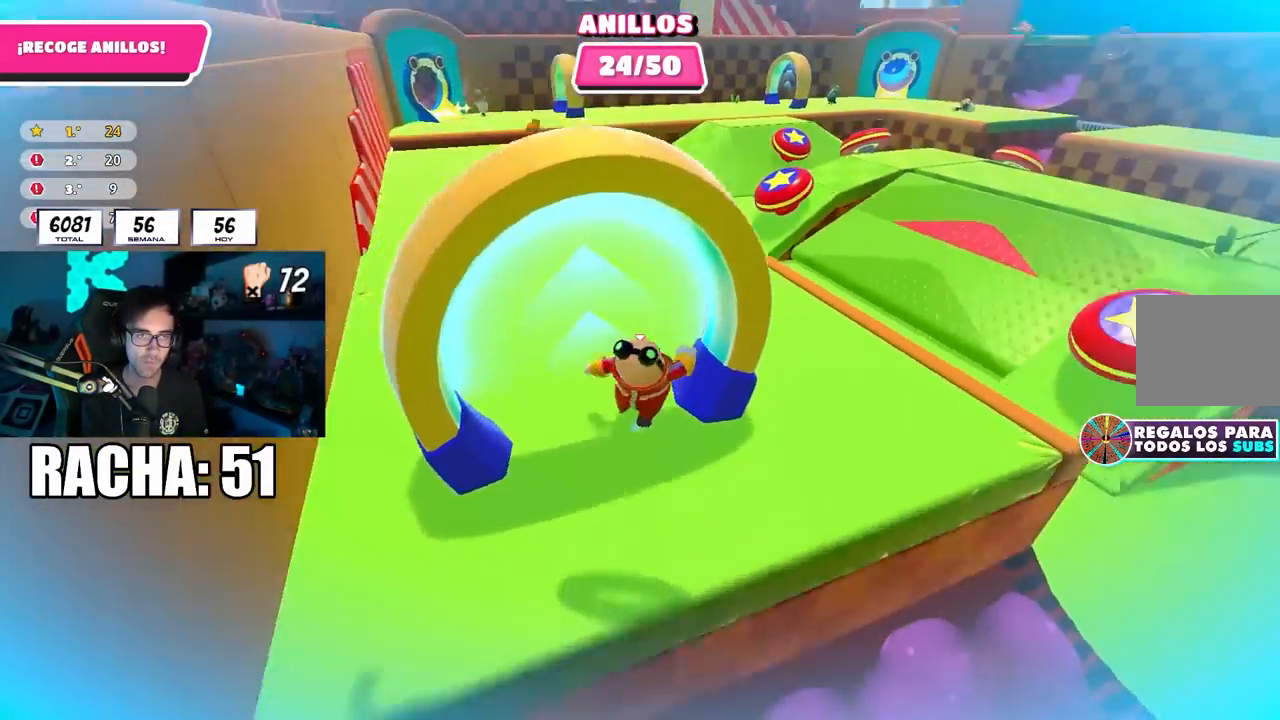
{"buttons": [], "left_stick": "up", "right_stick": "center", "events": [[283, "right_stick", "center"]]}
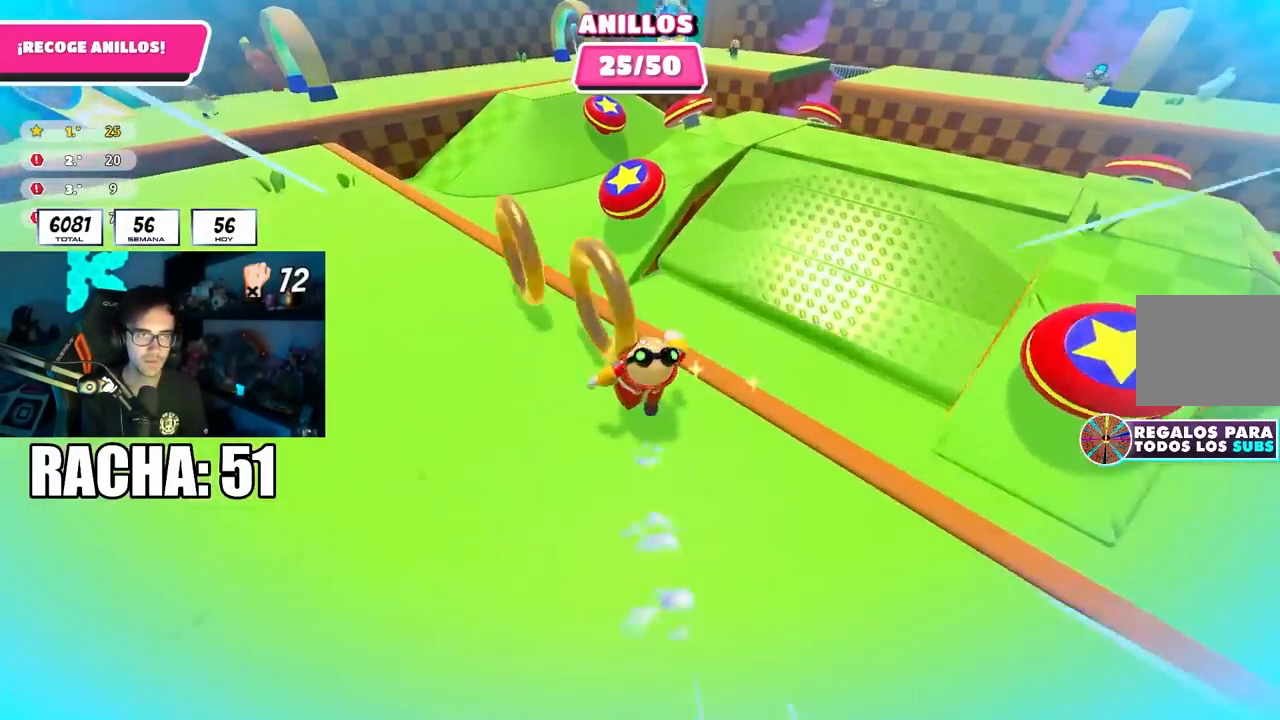
{"buttons": [], "left_stick": "up", "right_stick": "center", "events": [[33, "CROSS", "down"], [167, "CROSS", "up"], [300, "SQUARE", "down"], [500, "SQUARE", "up"]]}
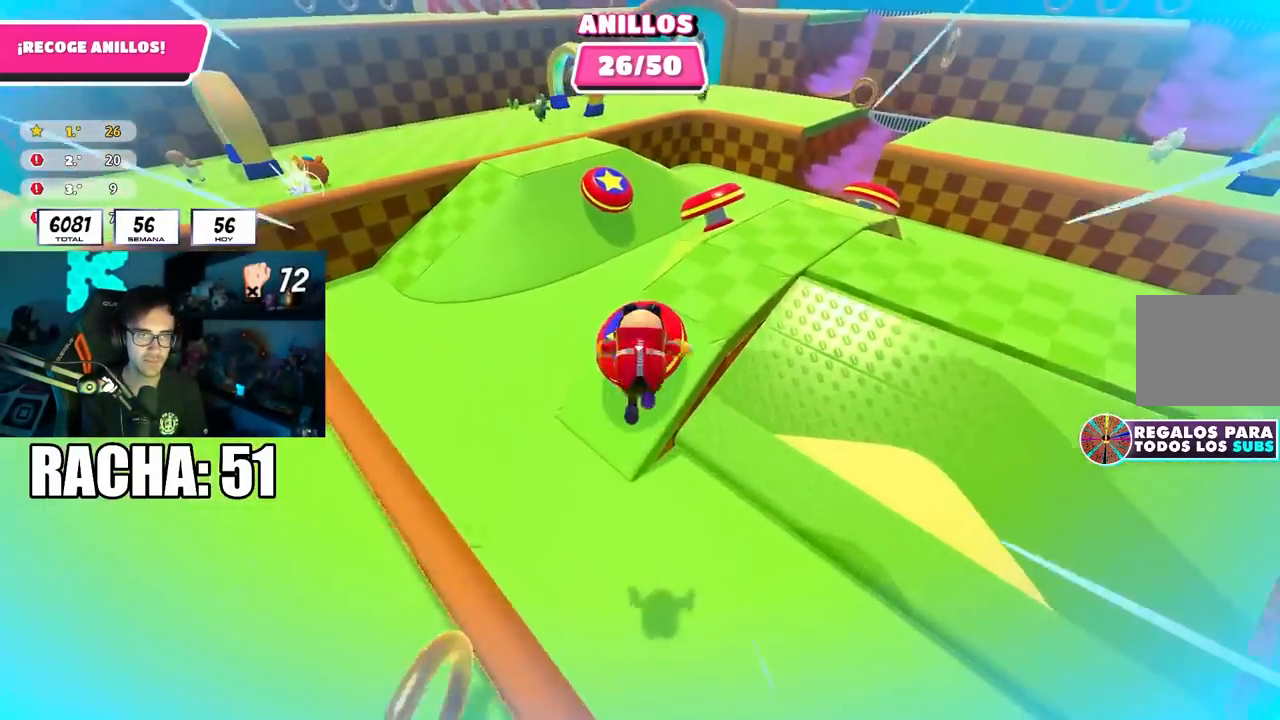
{"buttons": ["L3"], "left_stick": "up-left", "right_stick": "left", "events": [[133, "left_stick", "up-left"], [167, "right_stick", "left"], [467, "L3", "down"]]}
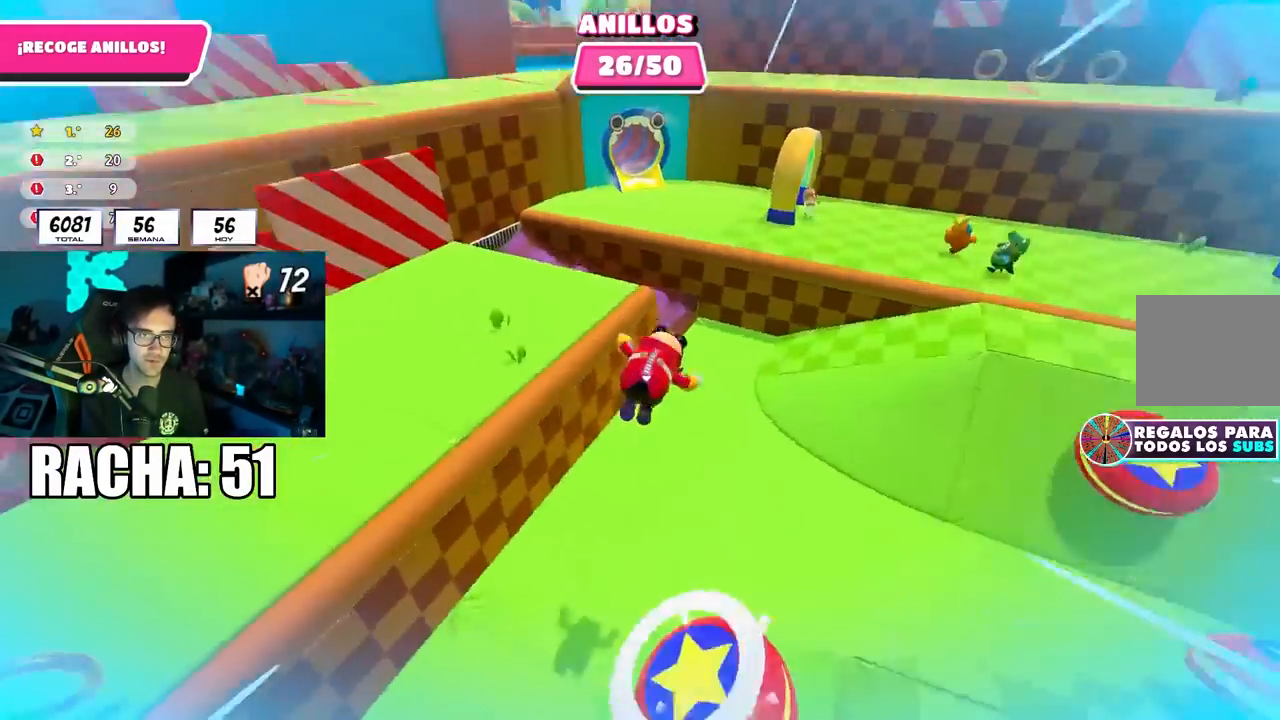
{"buttons": [], "left_stick": "up", "right_stick": "right", "events": [[33, "L3", "up"], [50, "right_stick", "center"], [67, "left_stick", "up"], [217, "right_stick", "right"]]}
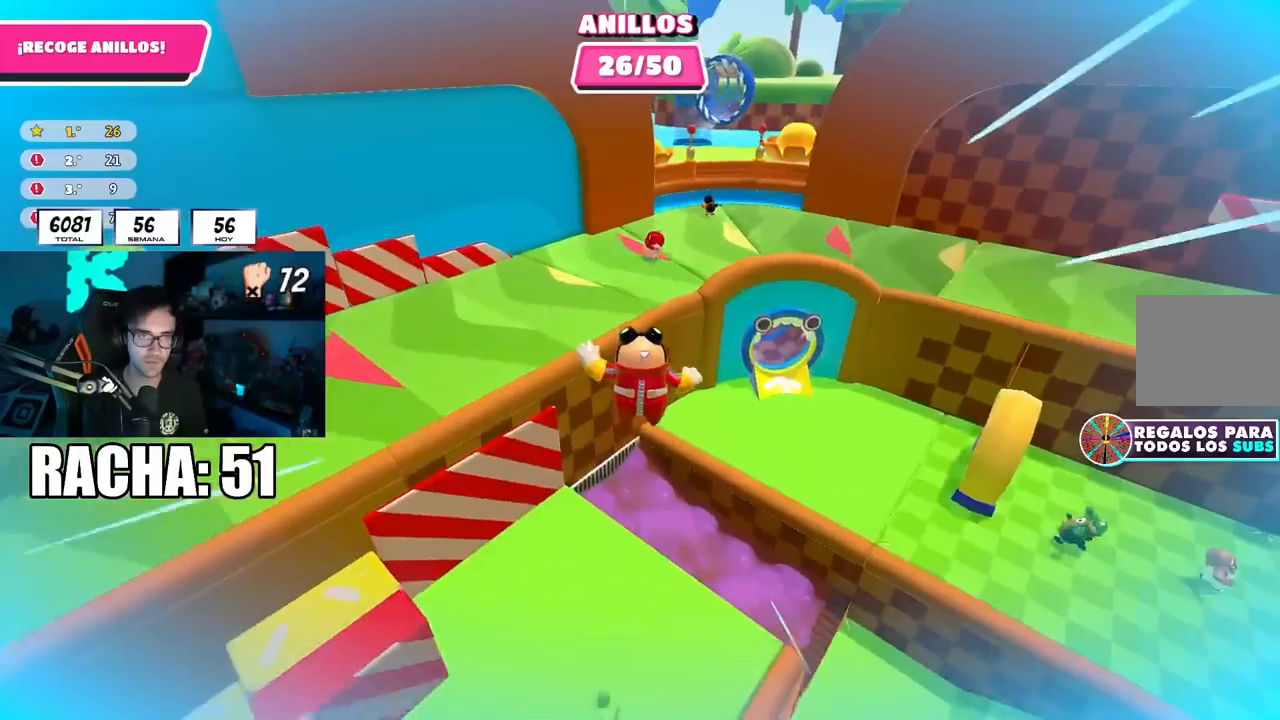
{"buttons": [], "left_stick": "up", "right_stick": "center", "events": [[350, "right_stick", "center"]]}
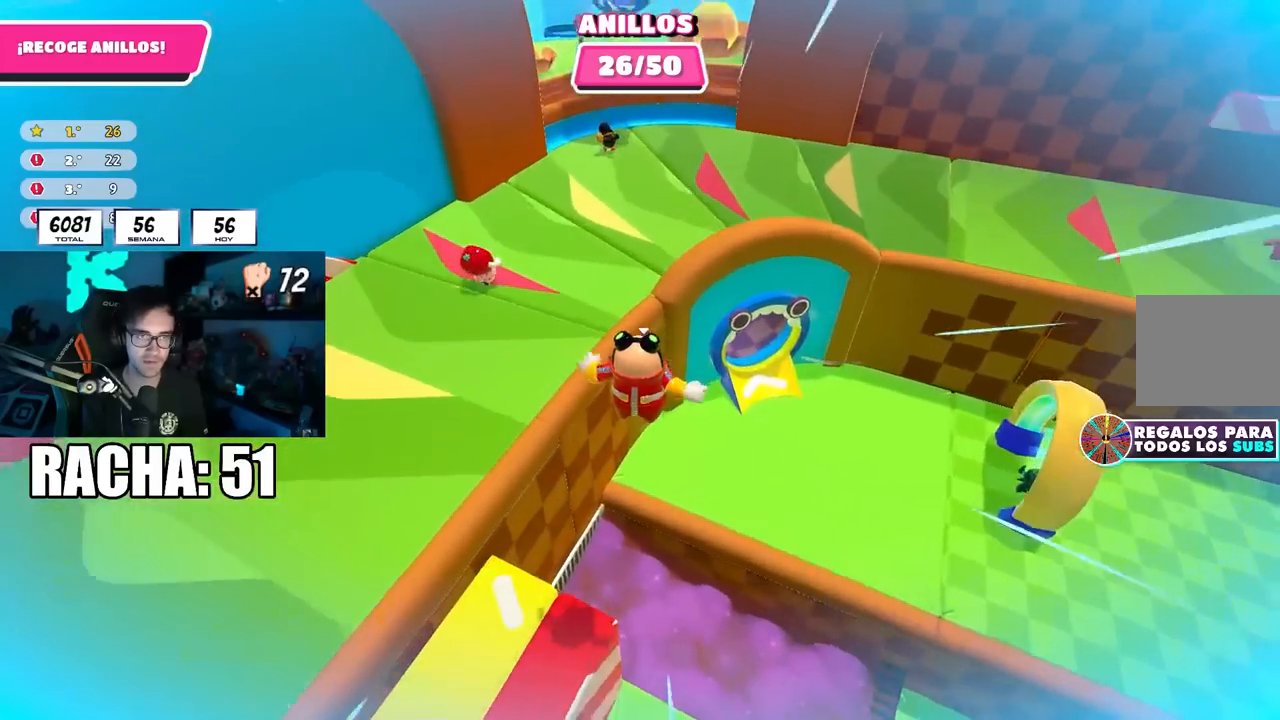
{"buttons": [], "left_stick": "up", "right_stick": "up", "events": [[100, "SQUARE", "down"], [283, "SQUARE", "up"], [500, "right_stick", "up"]]}
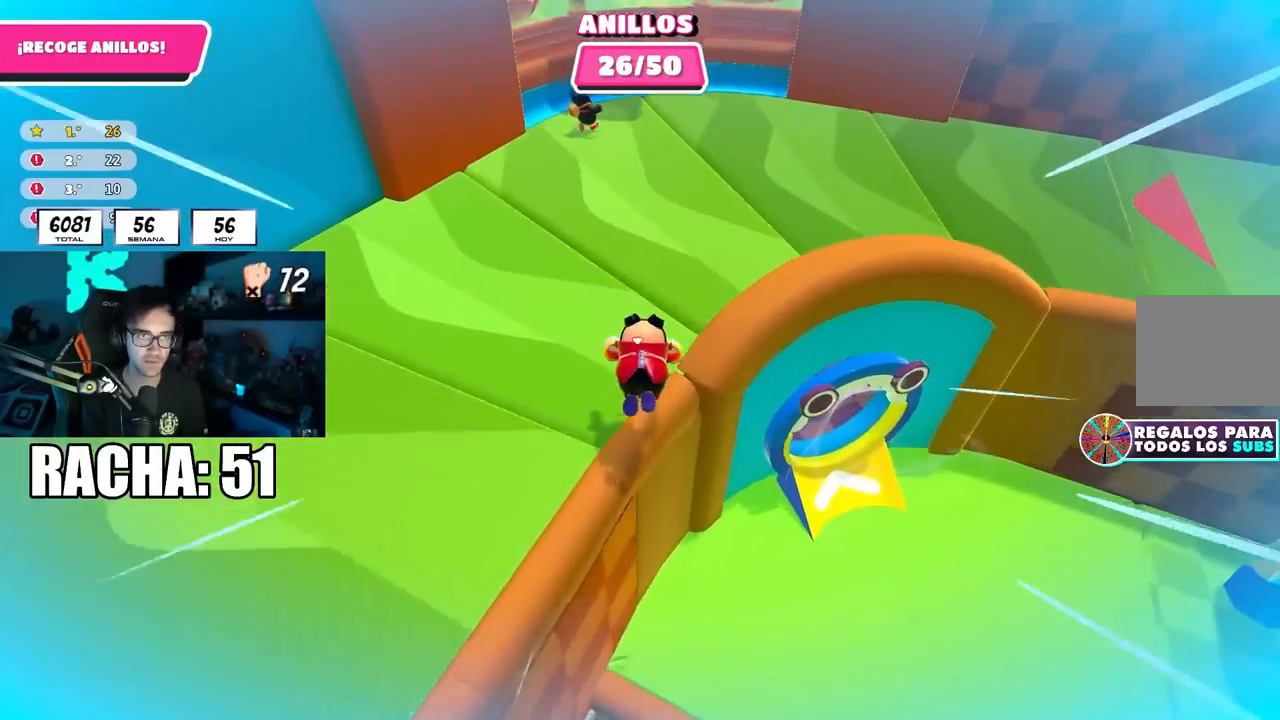
{"buttons": [], "left_stick": "up-right", "right_stick": "center", "events": [[83, "left_stick", "up-right"], [250, "right_stick", "up-right"], [433, "right_stick", "center"]]}